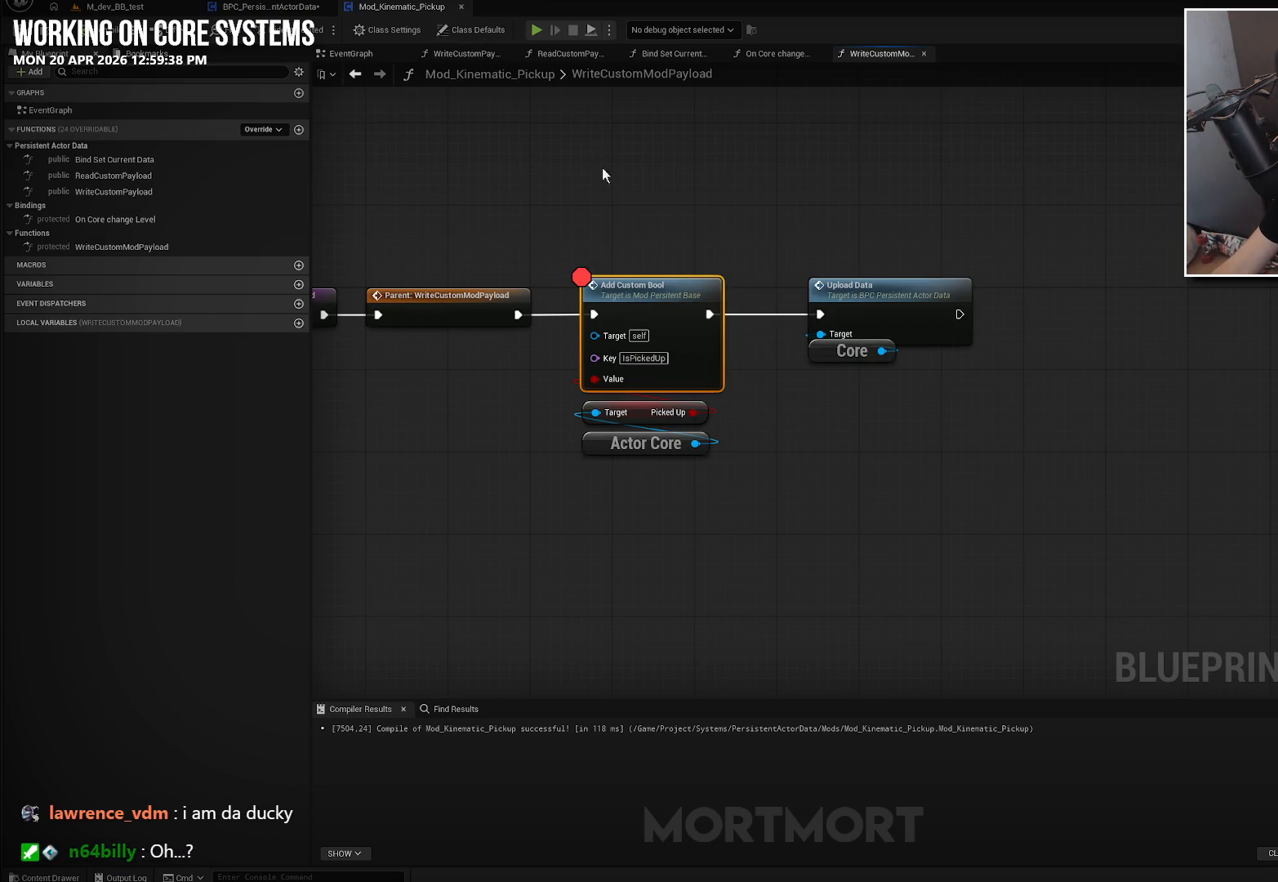
Gameplay with a controller (Xbox layout); each line is a JSON object with the inputs held at the frame after it. "events" lists button and stick changes between this image and that frame as [ms after this image, input, new state], when the widget could be followed in between.
{"buttons": [], "left_stick": "center", "right_stick": "center", "events": [[300, "left_stick", "up-left"], [350, "left_stick", "center"]]}
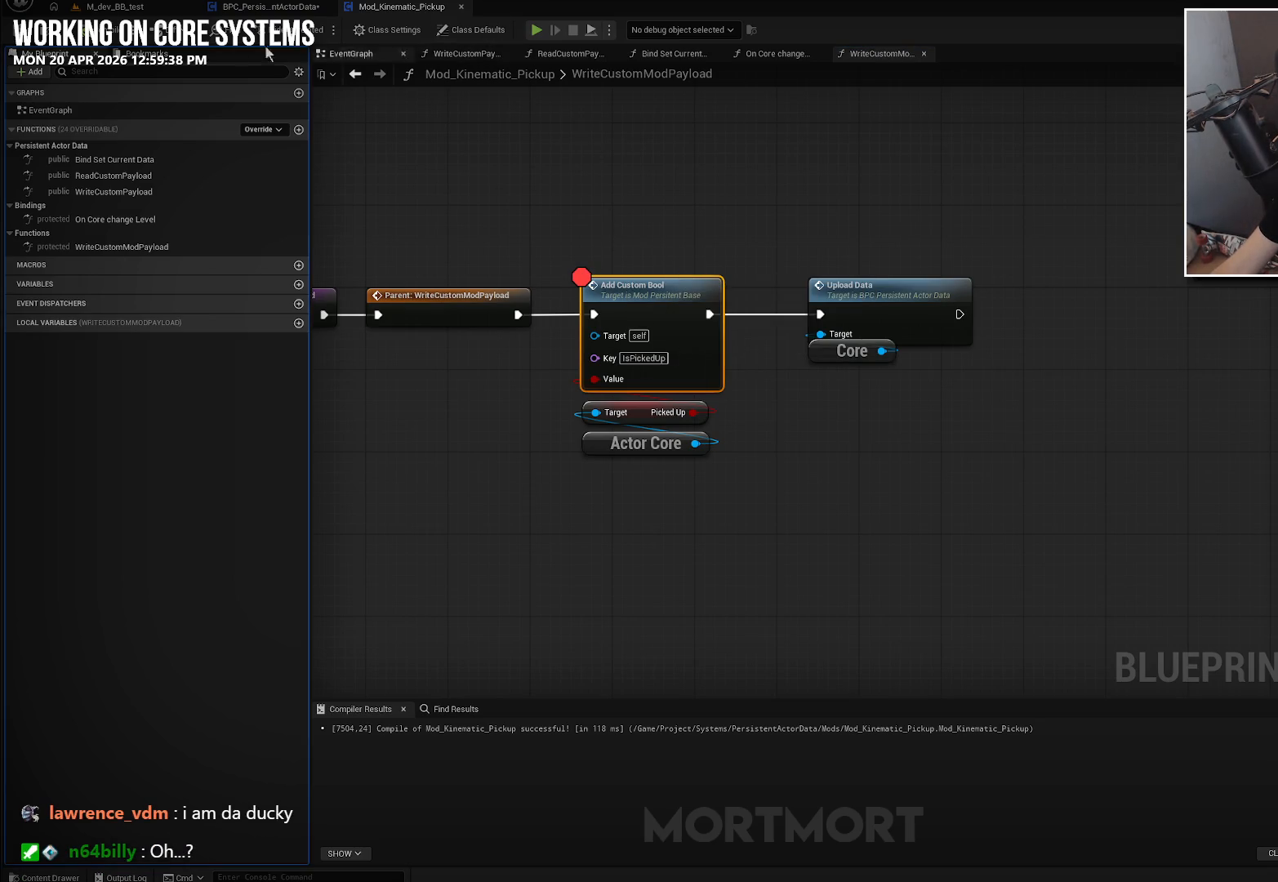
{"buttons": [], "left_stick": "center", "right_stick": "center", "events": []}
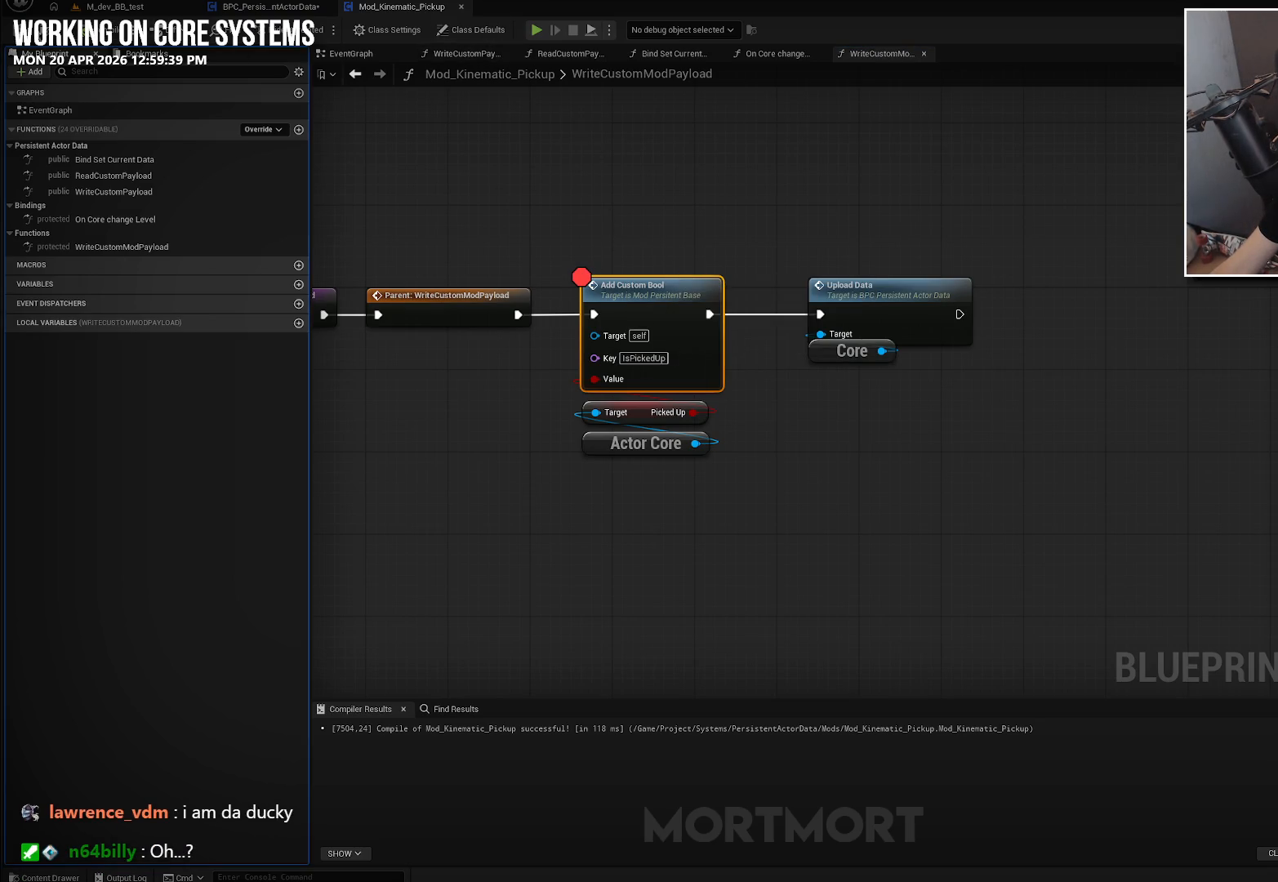
{"buttons": [], "left_stick": "center", "right_stick": "center", "events": []}
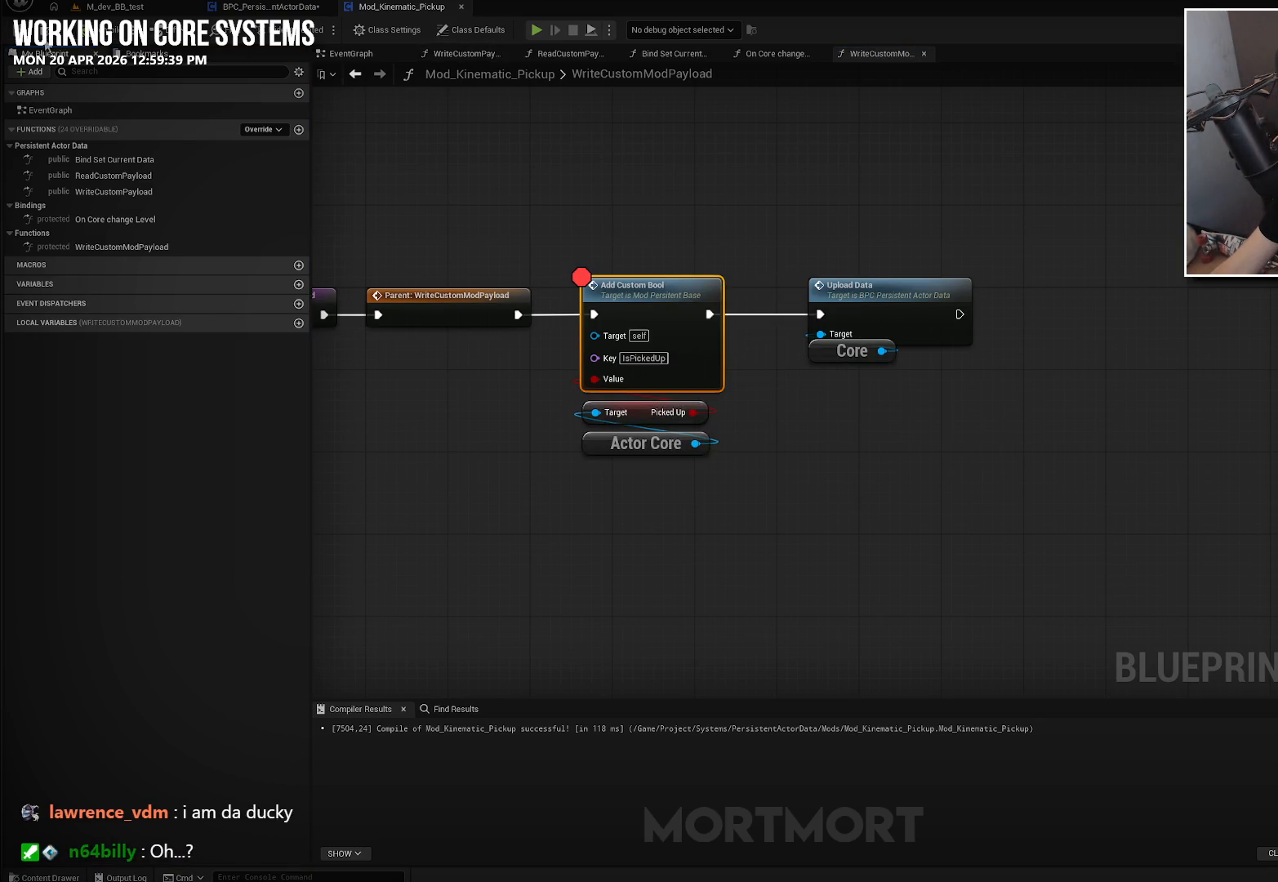
{"buttons": [], "left_stick": "center", "right_stick": "center", "events": []}
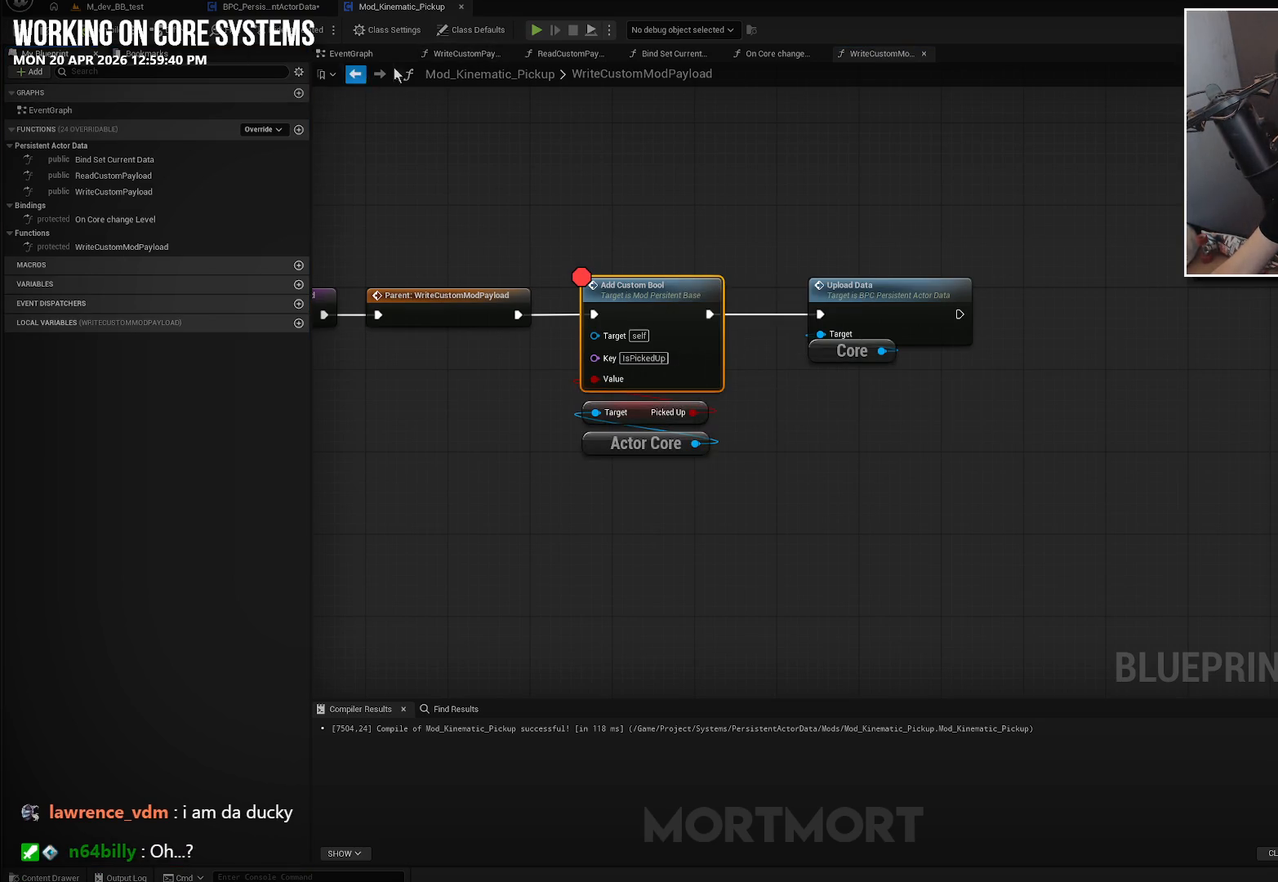
{"buttons": [], "left_stick": "center", "right_stick": "center", "events": []}
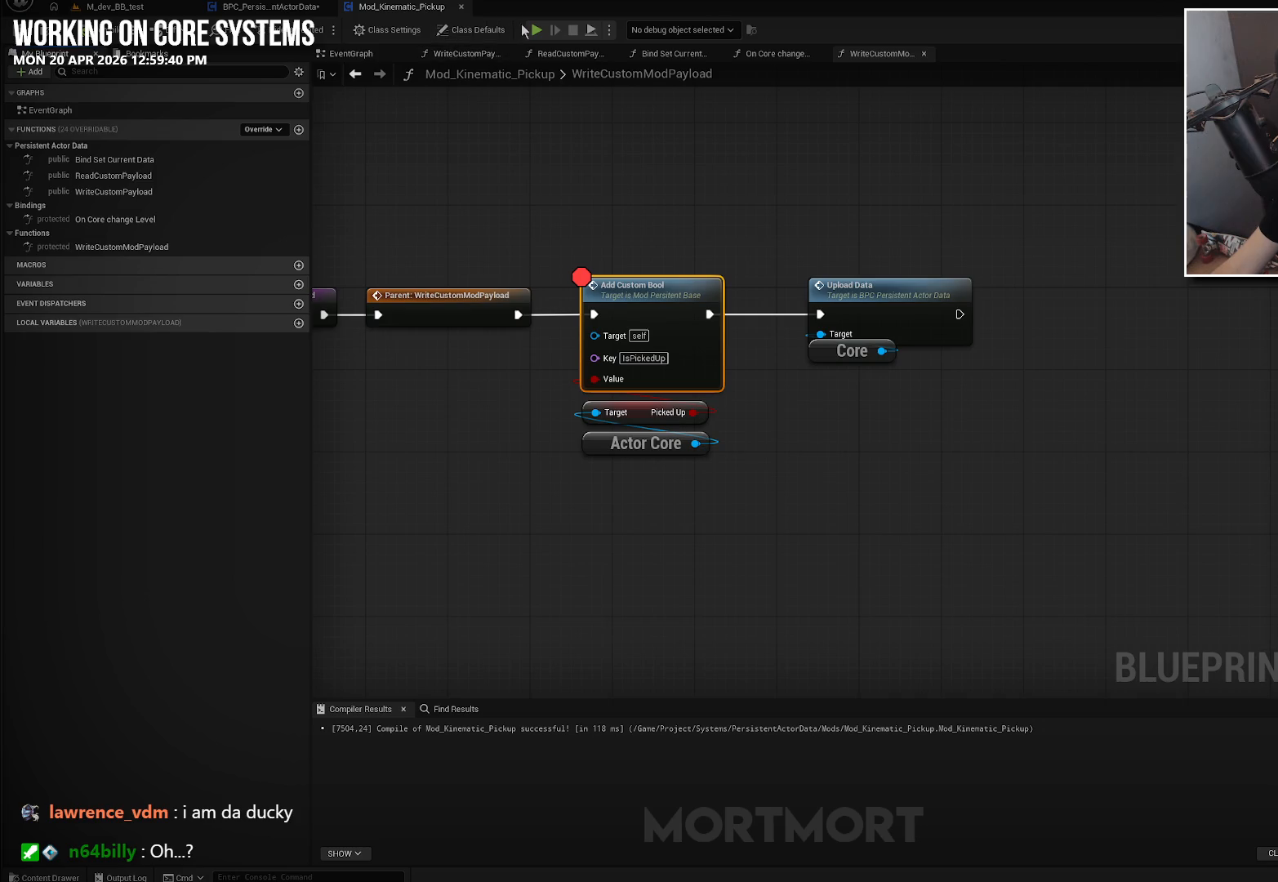
{"buttons": [], "left_stick": "center", "right_stick": "center", "events": []}
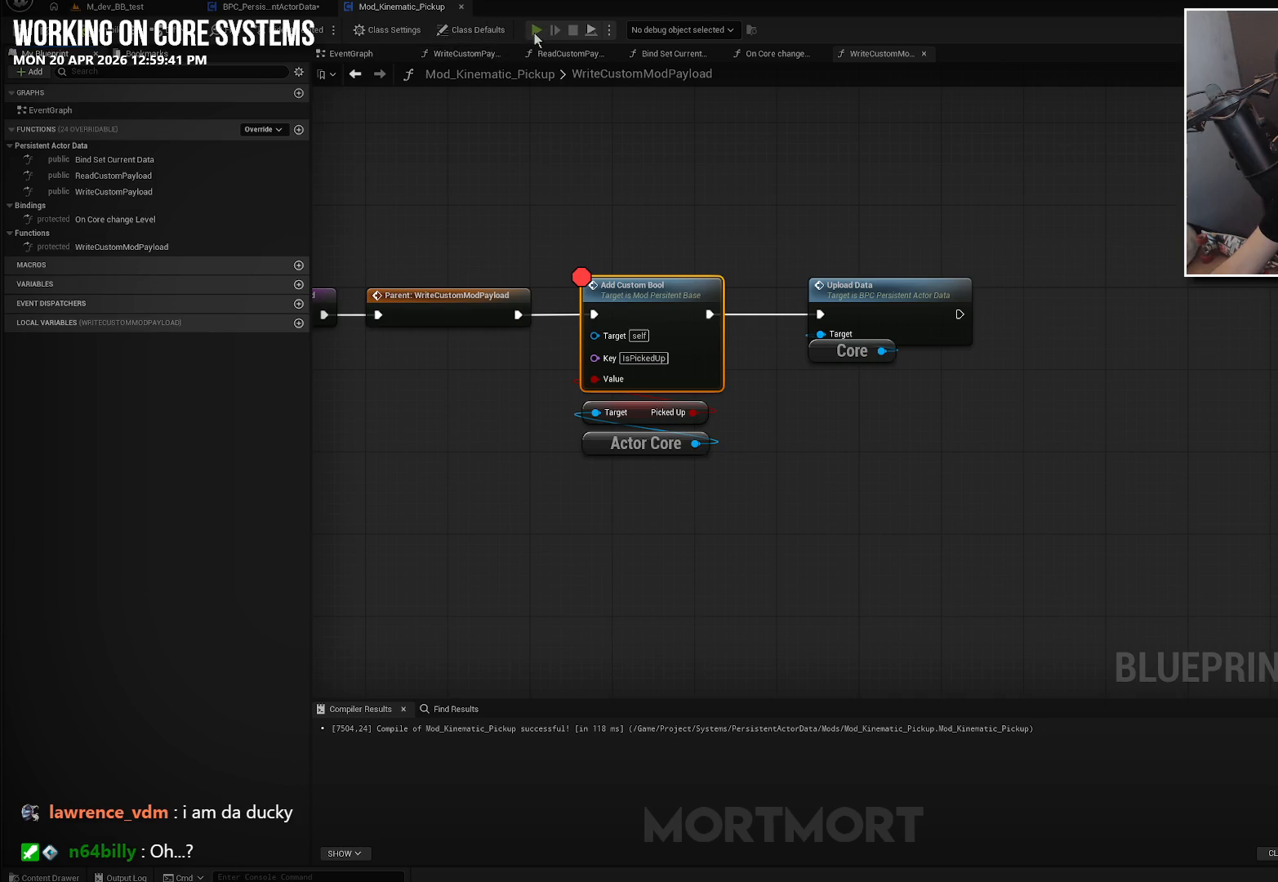
{"buttons": [], "left_stick": "center", "right_stick": "center", "events": []}
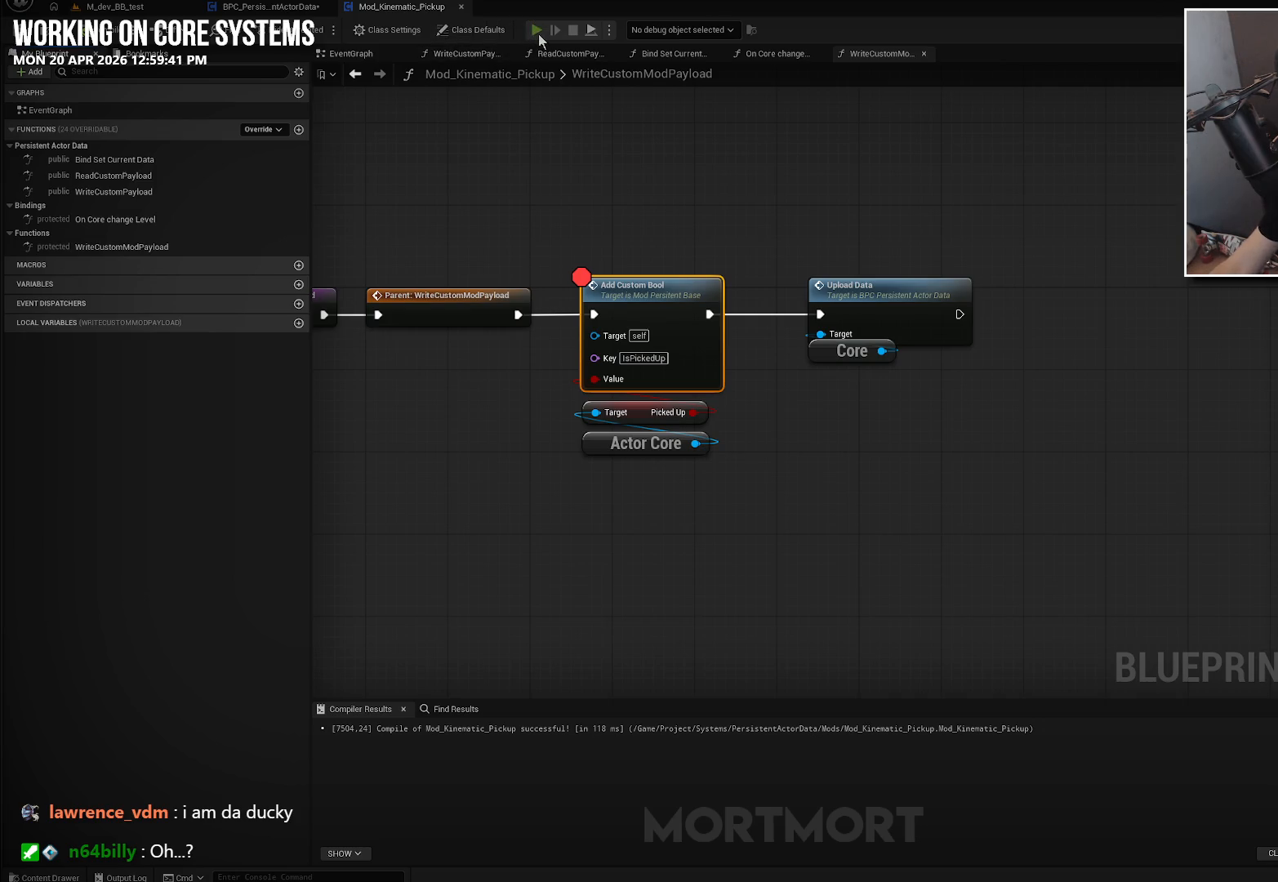
{"buttons": [], "left_stick": "center", "right_stick": "center", "events": []}
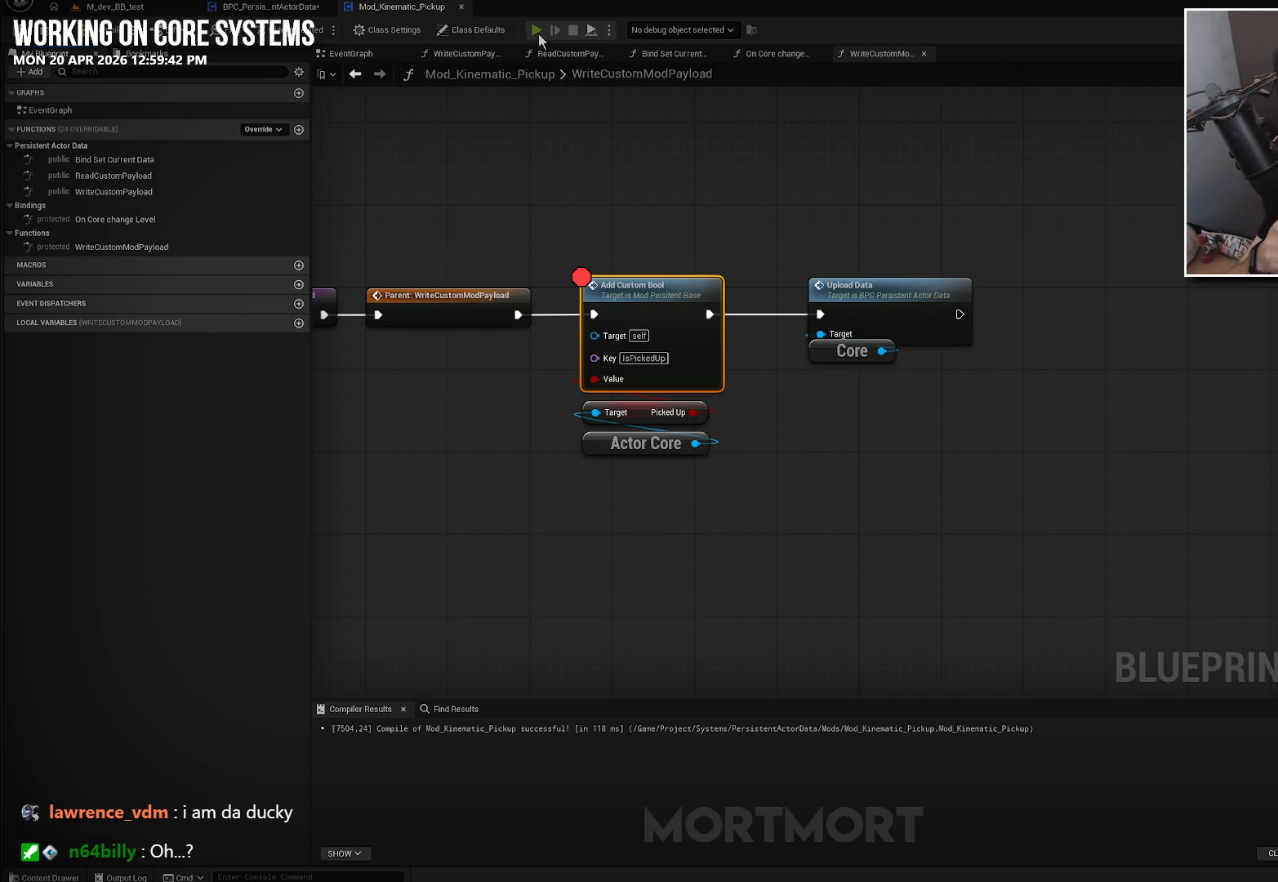
{"buttons": [], "left_stick": "center", "right_stick": "center", "events": []}
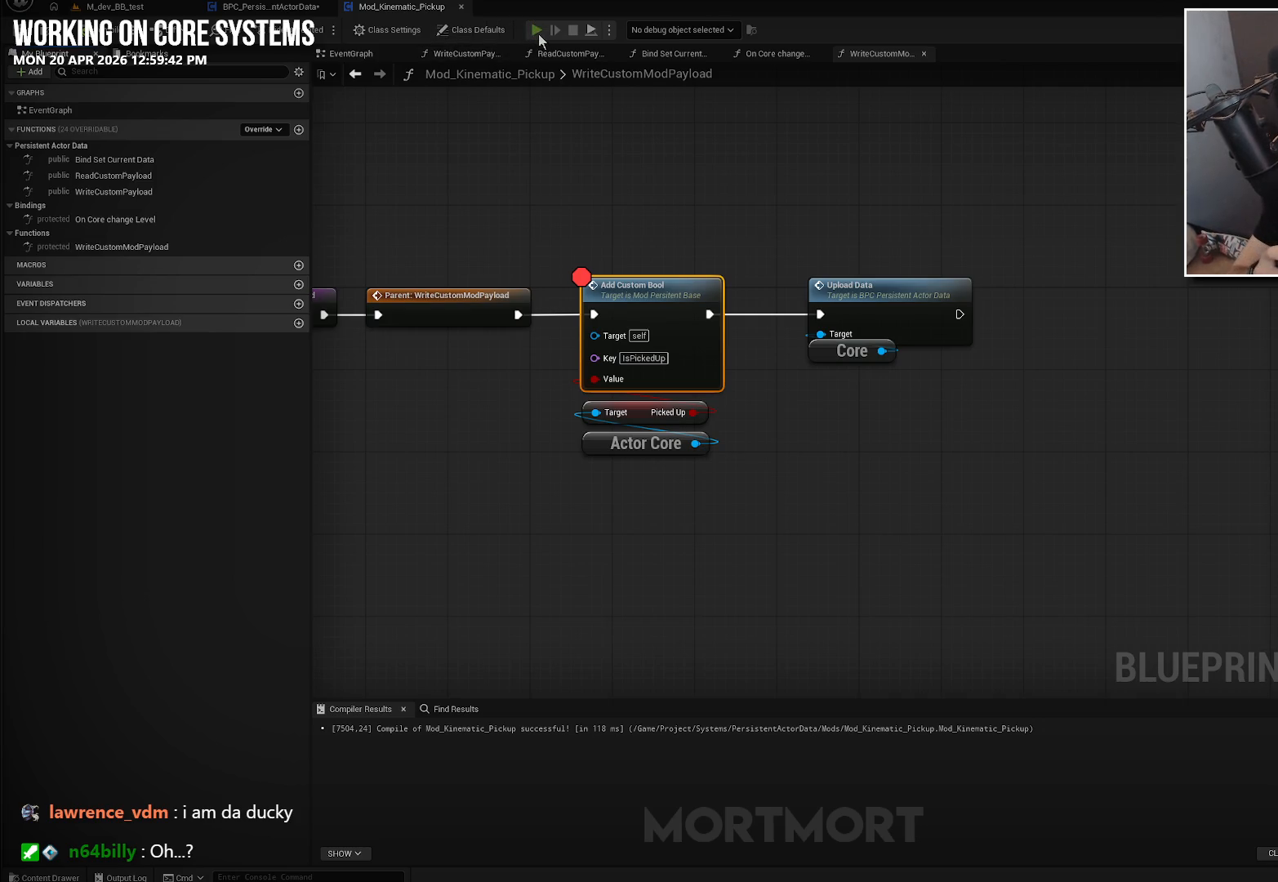
{"buttons": [], "left_stick": "center", "right_stick": "center", "events": []}
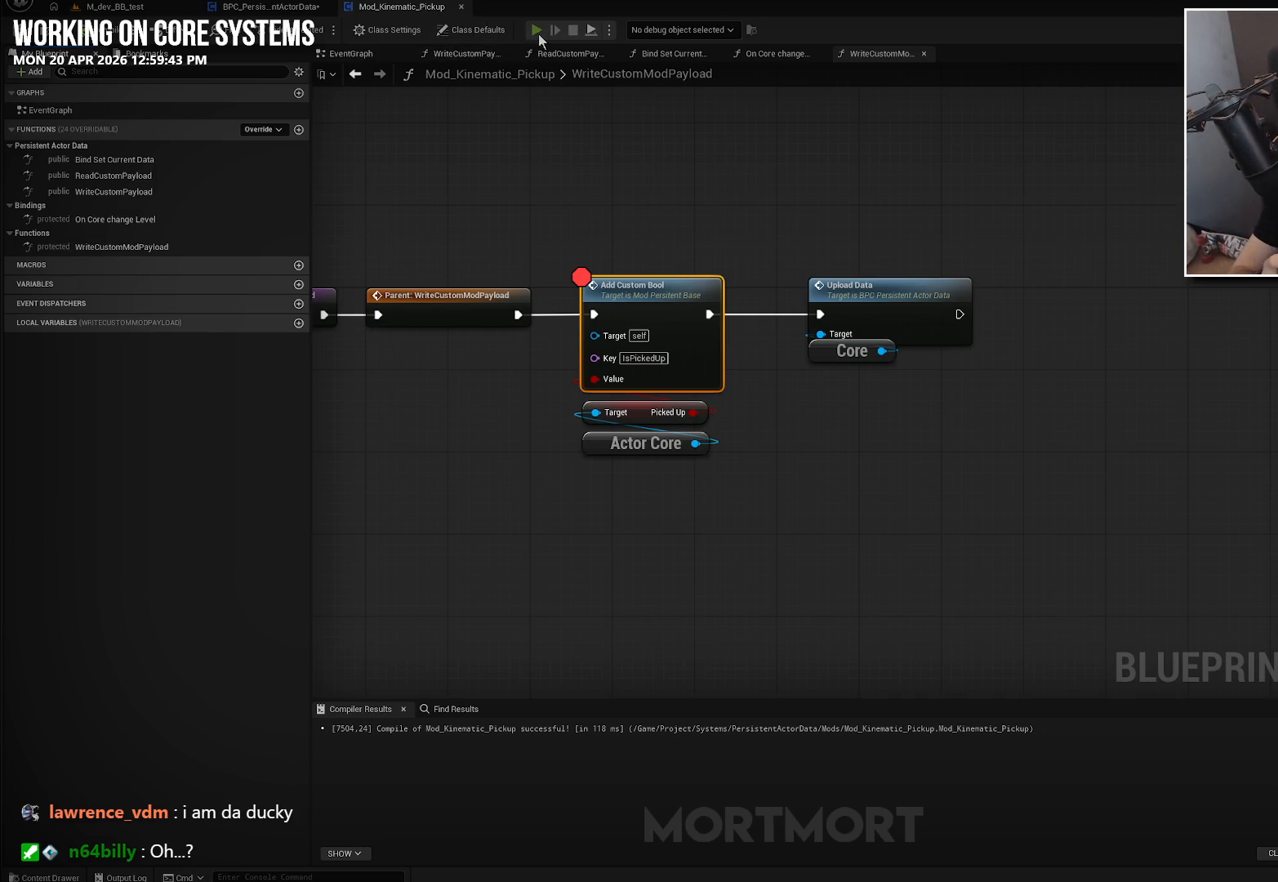
{"buttons": [], "left_stick": "up-right", "right_stick": "center", "events": [[483, "left_stick", "up-right"]]}
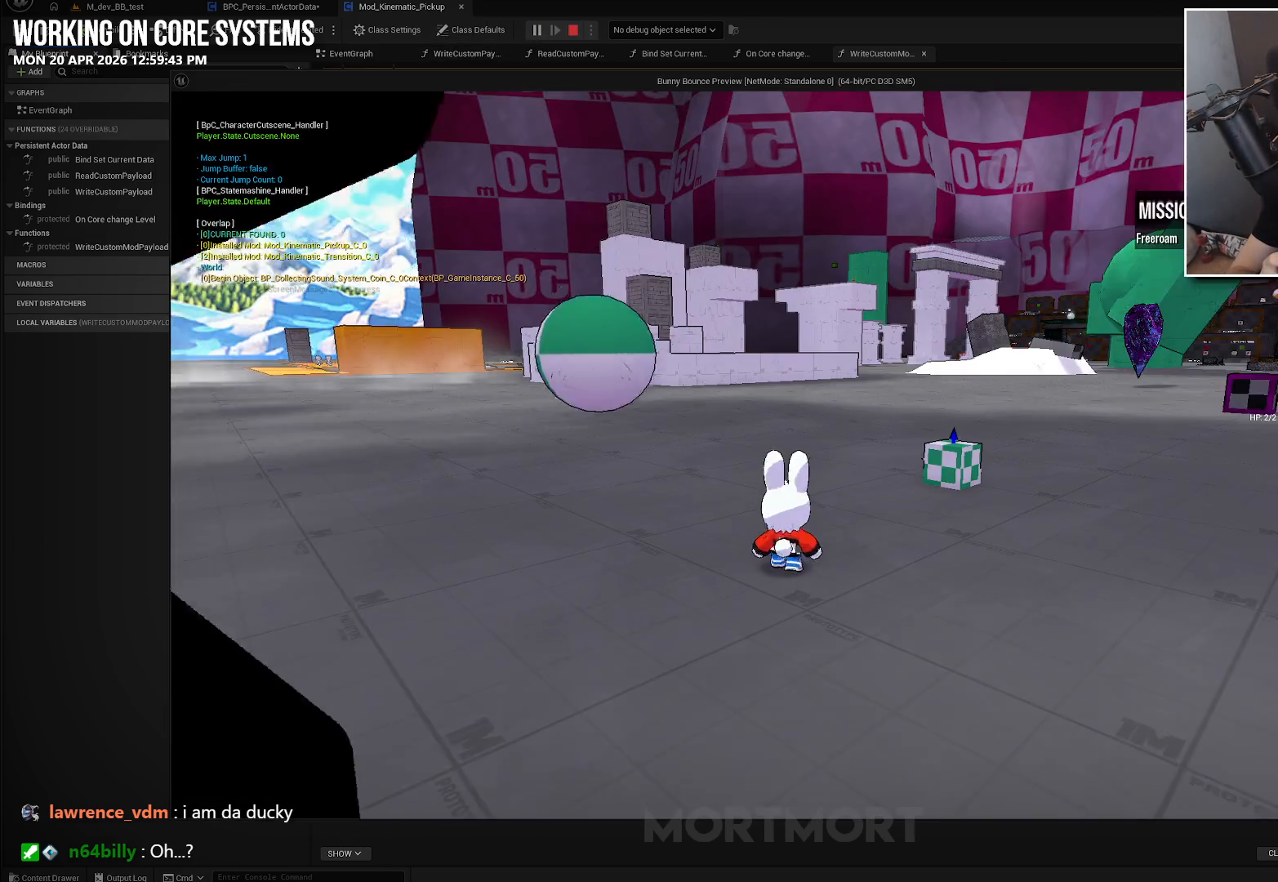
{"buttons": [], "left_stick": "up-right", "right_stick": "left", "events": [[67, "right_stick", "down-left"], [483, "right_stick", "left"]]}
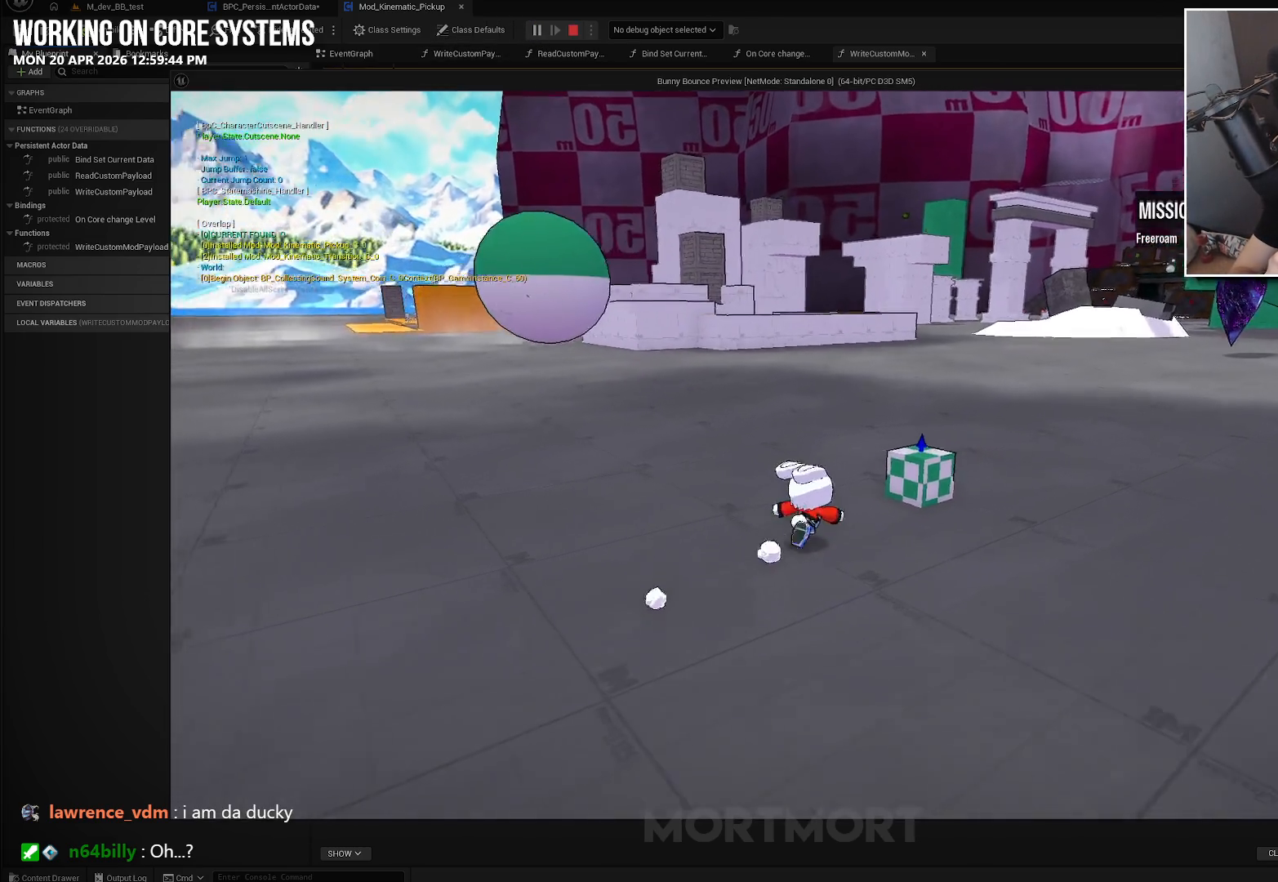
{"buttons": [], "left_stick": "center", "right_stick": "center", "events": [[83, "right_stick", "center"], [300, "left_stick", "center"], [350, "Y", "down"], [467, "Y", "up"]]}